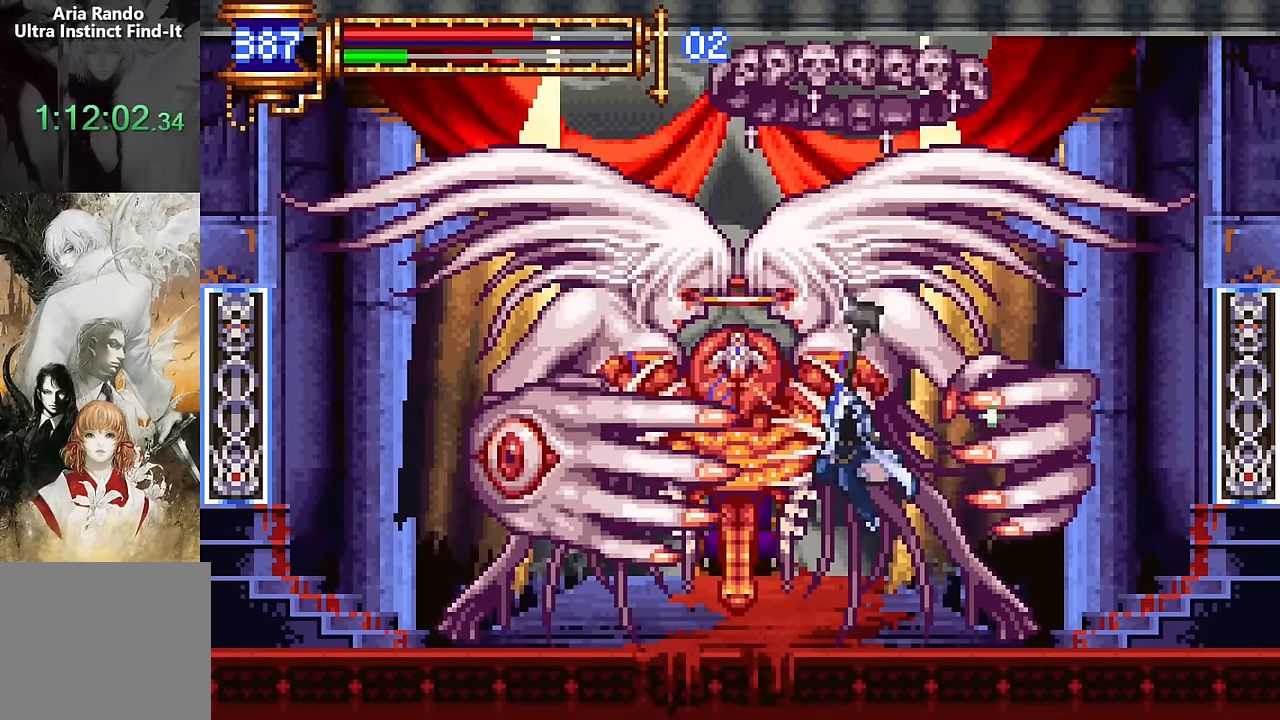
Gameplay with a controller (PlayStation layout); each line is a JSON object with the inputs held at the frame after it. "events" lists button and stick changes between this image and that frame as [ms after this image, input, new state], when the widget could be followed in between. Not read: L1 L3 R1 R3 left_stick right_stick.
{"buttons": ["DPAD_LEFT"], "events": [[17, "DPAD_LEFT", "down"], [333, "SQUARE", "up"], [383, "CROSS", "up"]]}
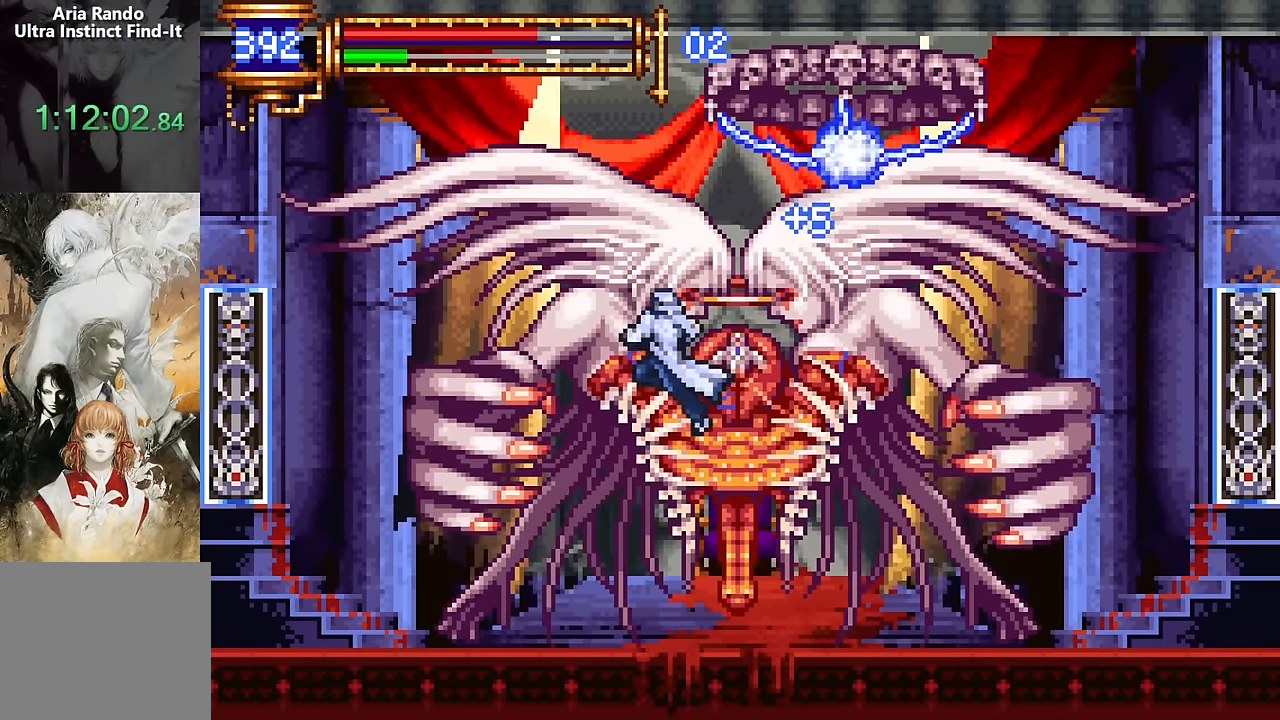
{"buttons": ["DPAD_DOWN"], "events": [[33, "DPAD_LEFT", "up"], [350, "DPAD_DOWN", "down"]]}
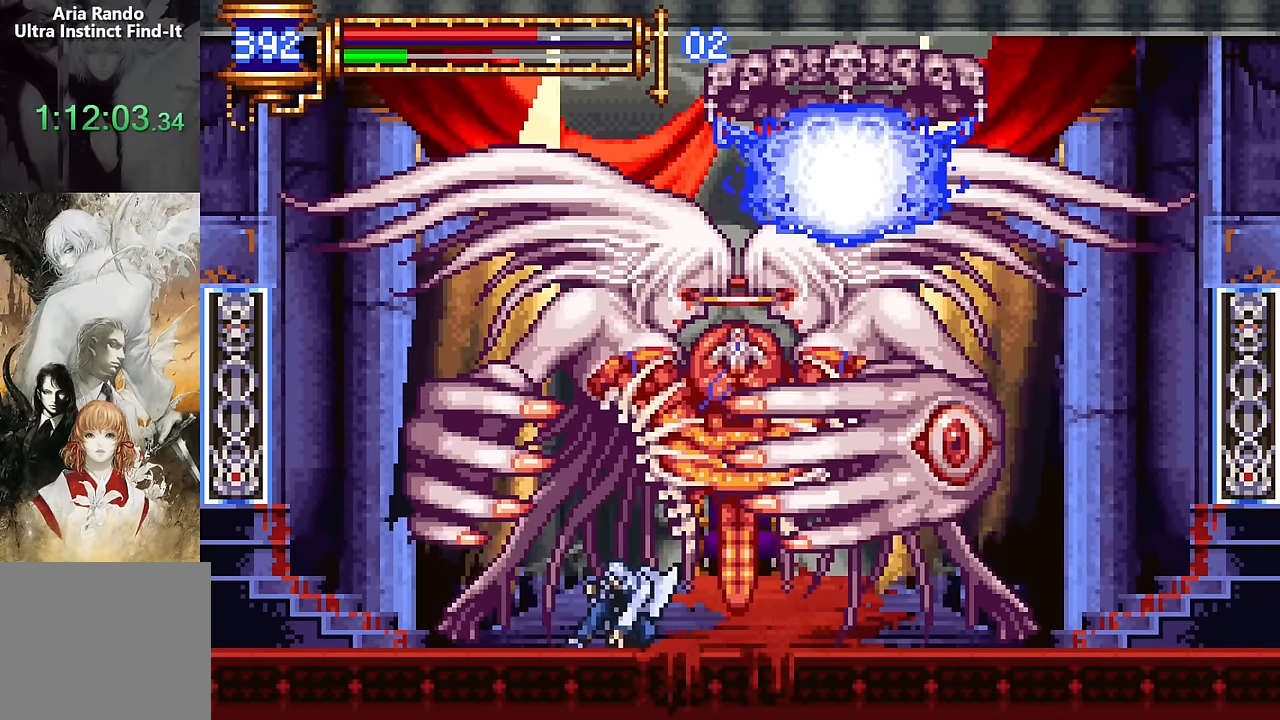
{"buttons": ["SQUARE", "DPAD_DOWN"], "events": [[100, "DPAD_LEFT", "down"], [200, "SQUARE", "down"], [233, "DPAD_LEFT", "up"], [283, "SQUARE", "up"], [367, "SQUARE", "down"]]}
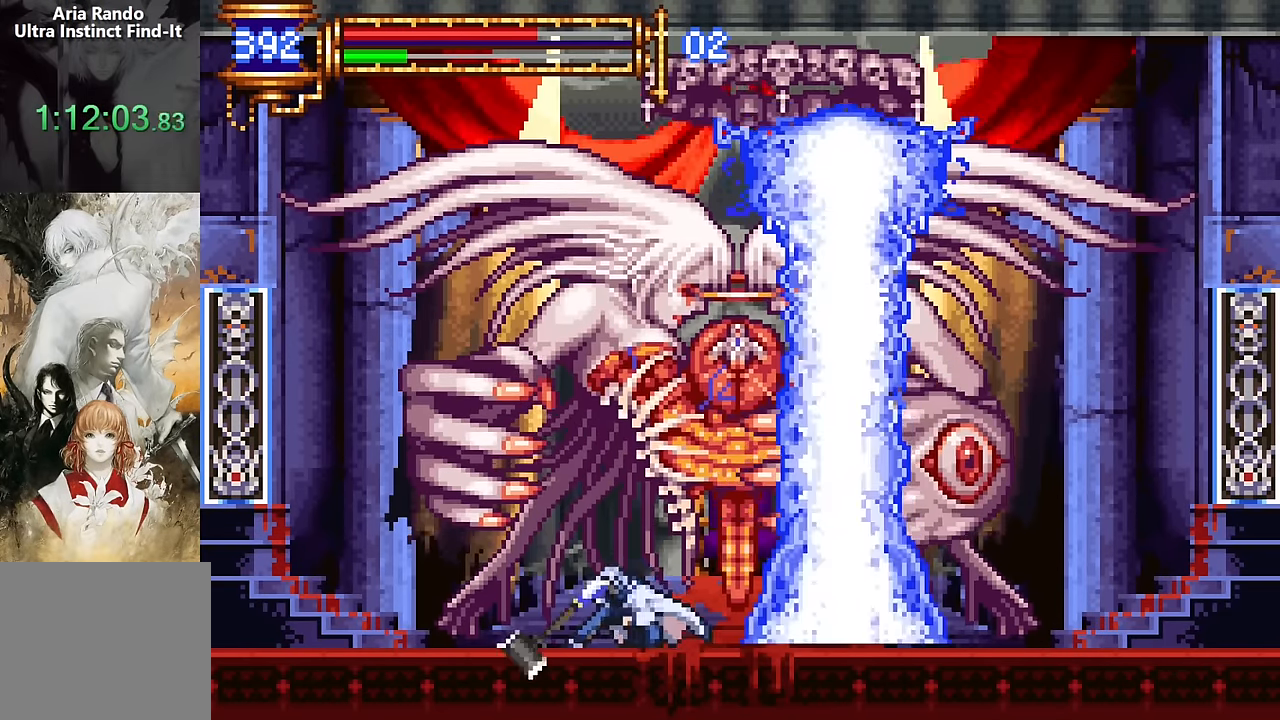
{"buttons": ["DPAD_DOWN", "DPAD_RIGHT"], "events": [[17, "SQUARE", "up"], [216, "DPAD_RIGHT", "down"], [416, "CROSS", "down"], [466, "CROSS", "up"]]}
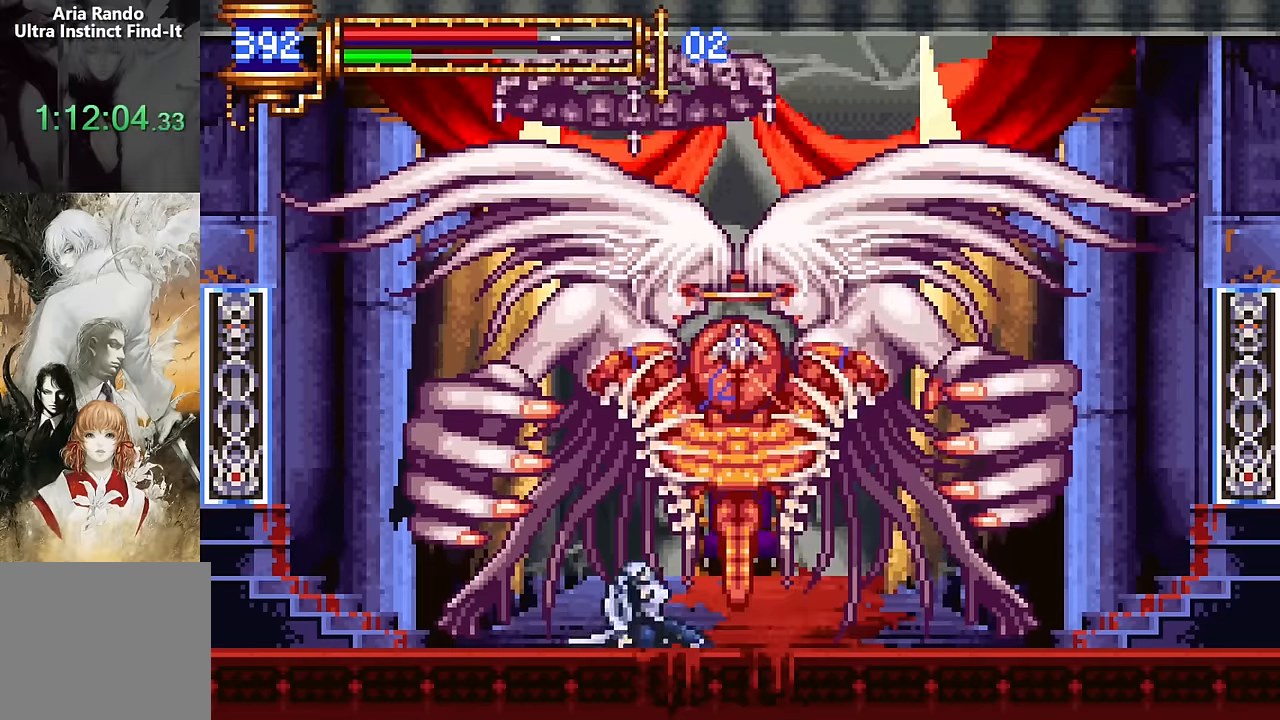
{"buttons": ["DPAD_DOWN"], "events": [[100, "CROSS", "down"], [166, "CROSS", "up"], [483, "DPAD_RIGHT", "up"]]}
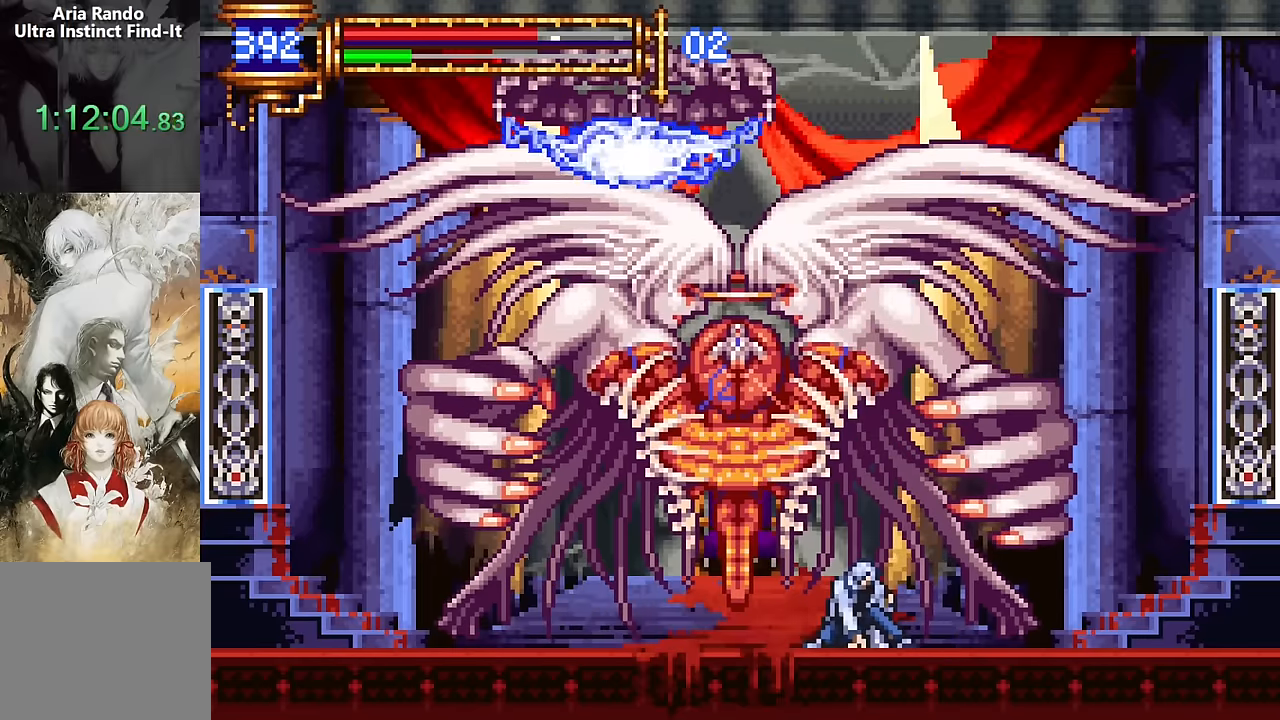
{"buttons": ["DPAD_DOWN"], "events": [[66, "DPAD_LEFT", "down"], [200, "DPAD_LEFT", "up"]]}
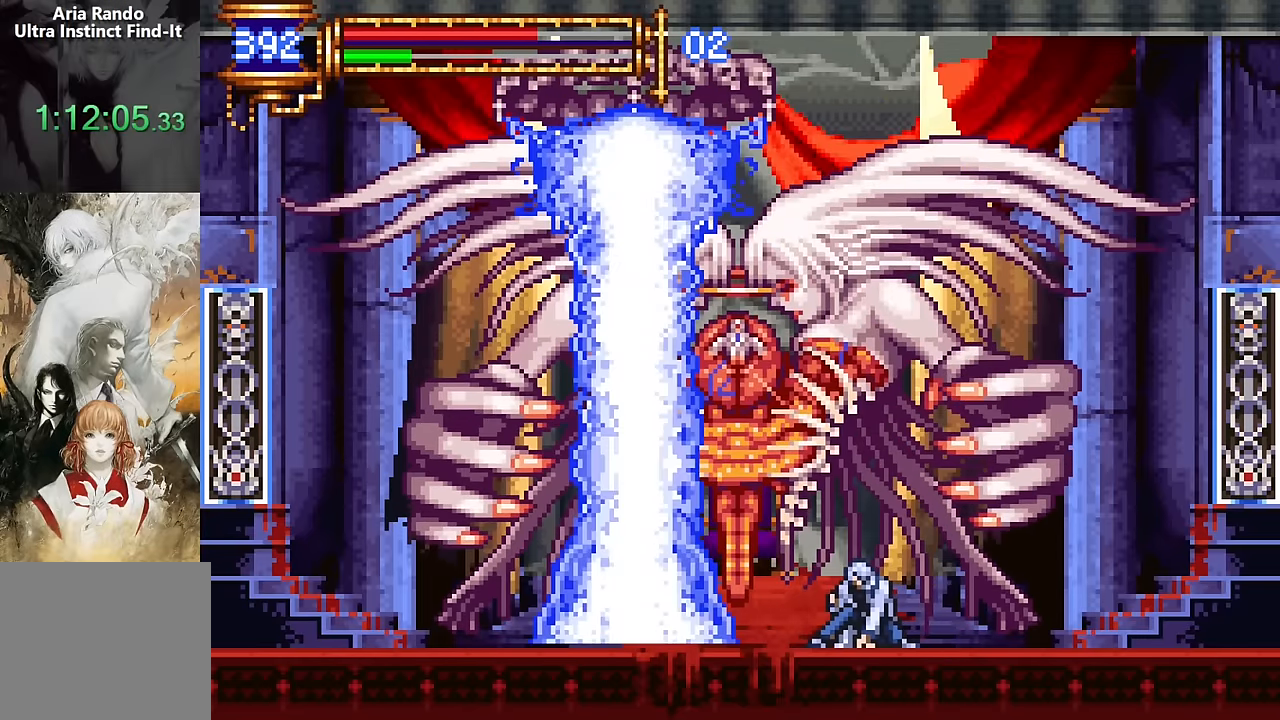
{"buttons": ["DPAD_DOWN"], "events": []}
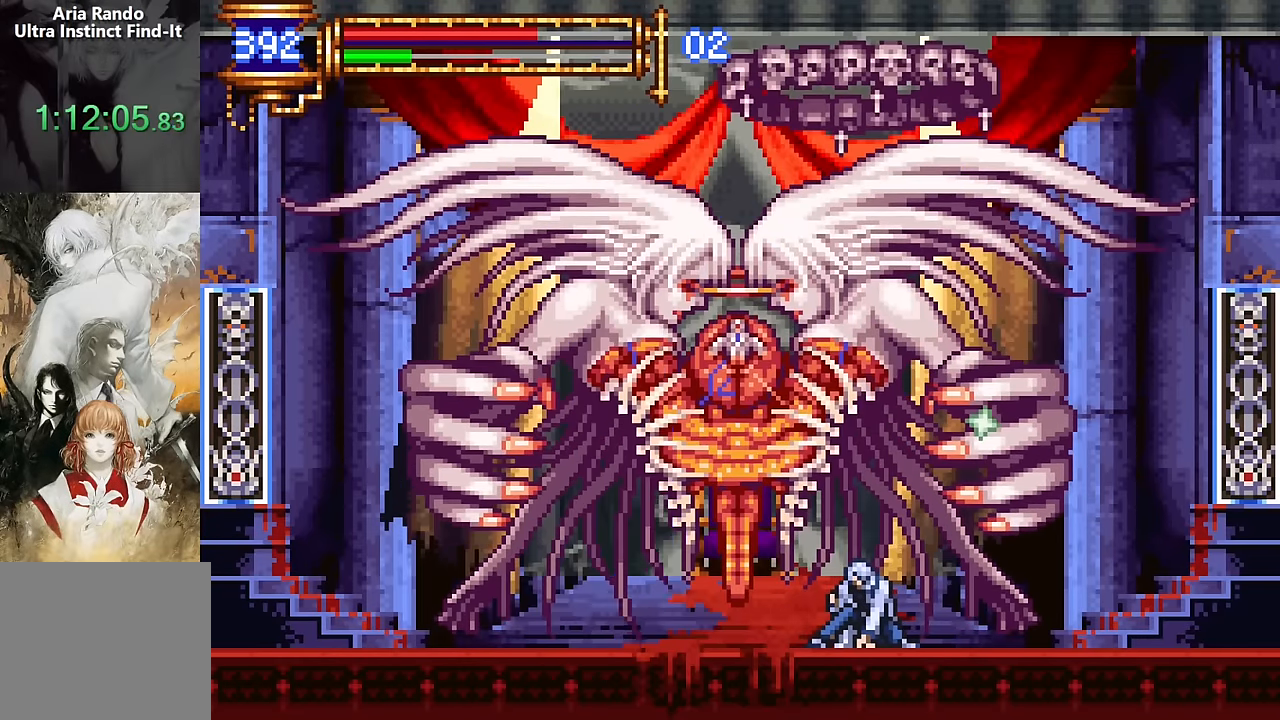
{"buttons": ["DPAD_DOWN"], "events": [[150, "CROSS", "down"], [216, "CROSS", "up"], [283, "CROSS", "down"], [450, "CROSS", "up"]]}
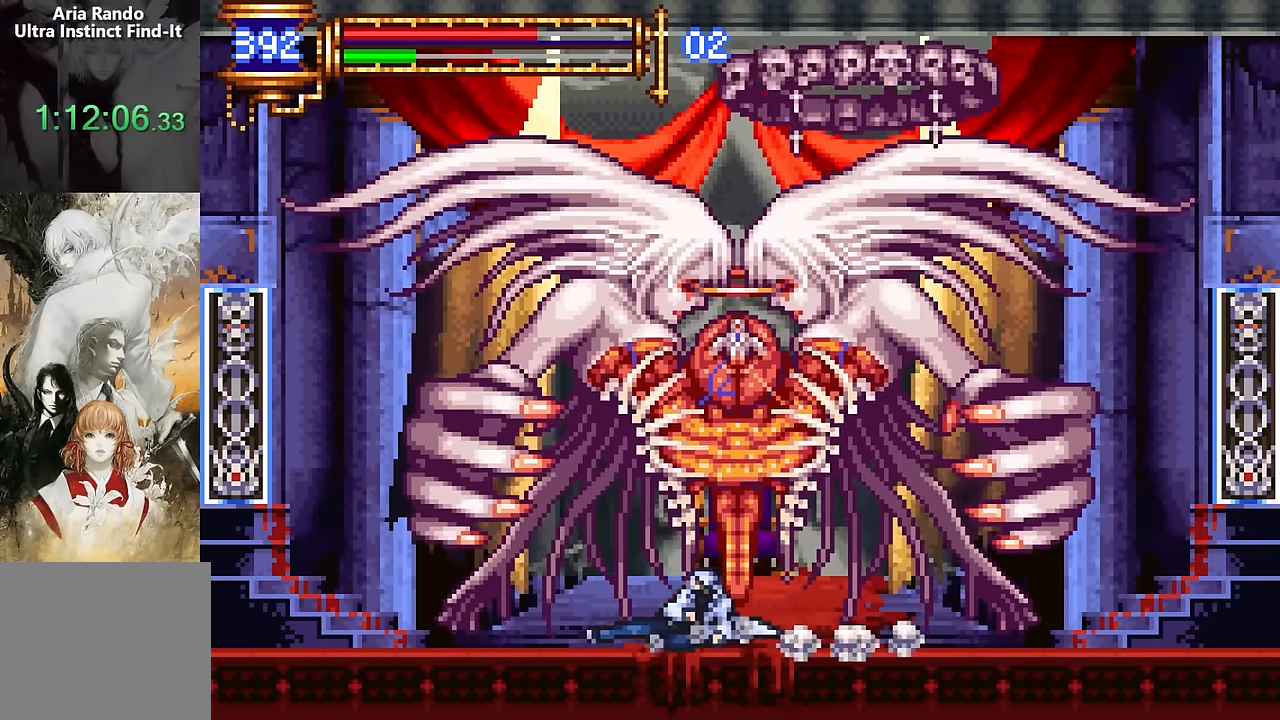
{"buttons": ["DPAD_DOWN"], "events": [[300, "DPAD_RIGHT", "down"], [450, "DPAD_RIGHT", "up"]]}
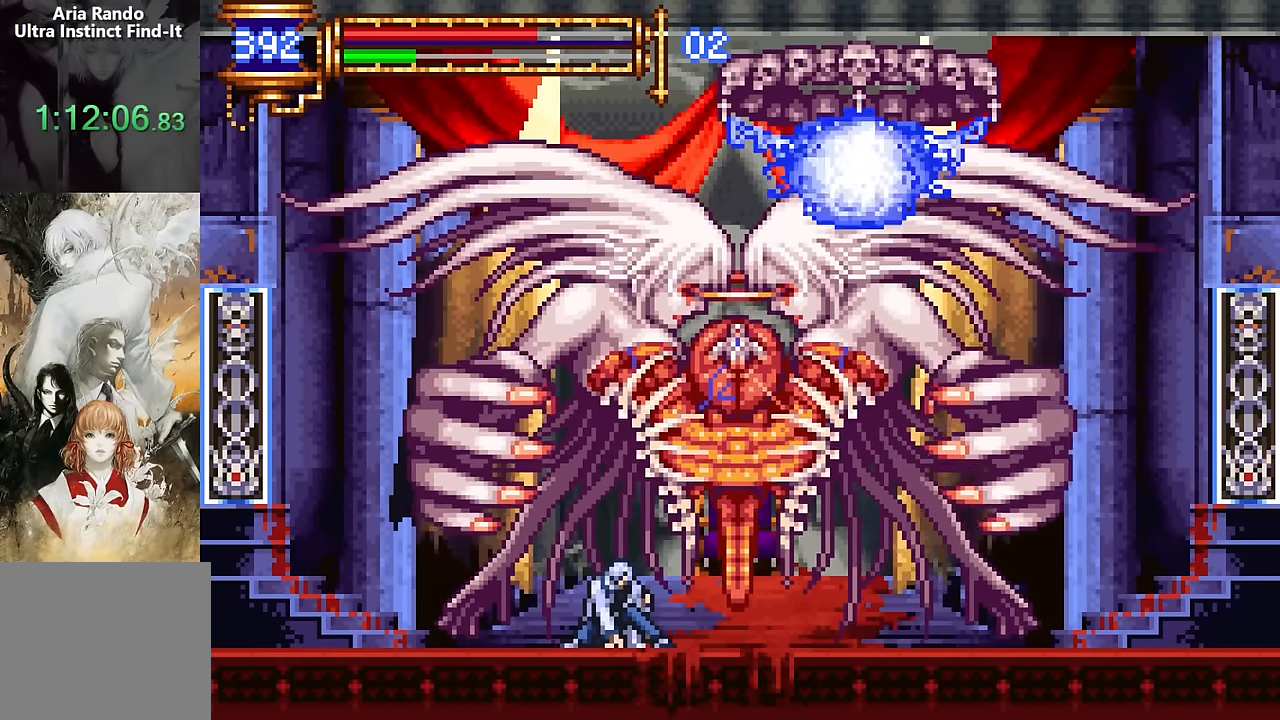
{"buttons": ["DPAD_DOWN", "DPAD_LEFT"], "events": [[200, "DPAD_LEFT", "down"], [316, "SQUARE", "down"], [416, "SQUARE", "up"]]}
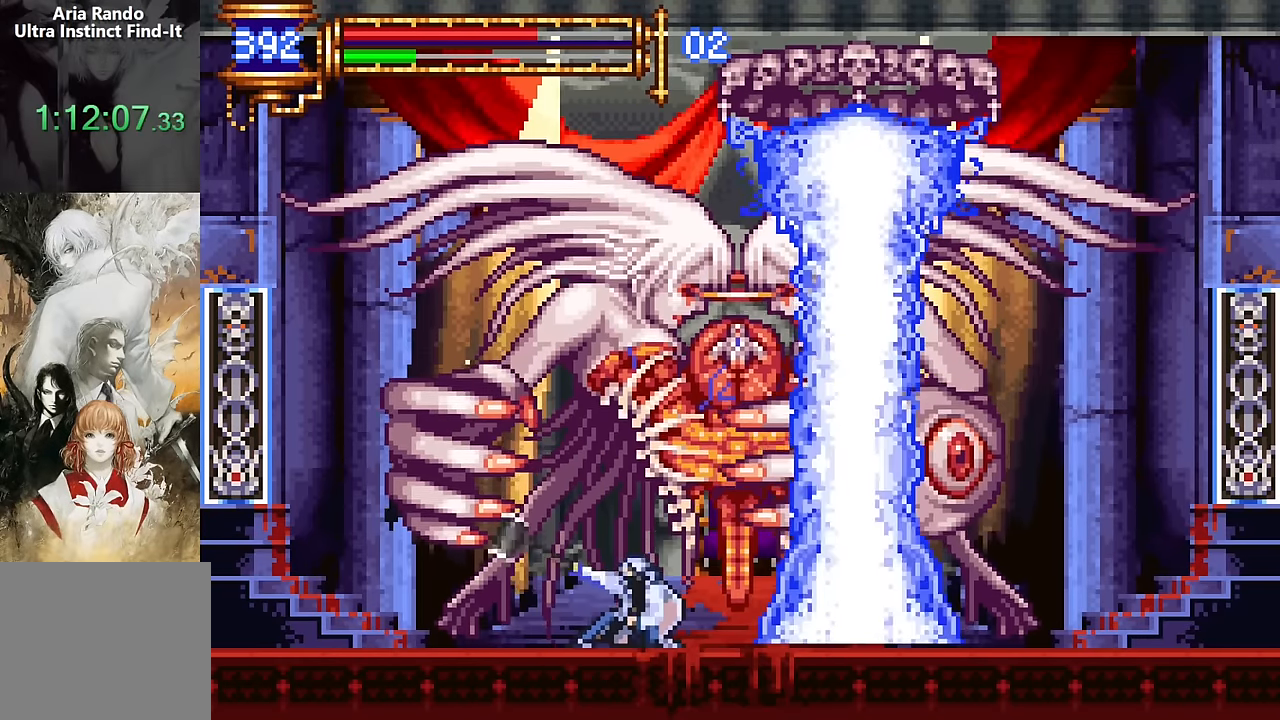
{"buttons": ["DPAD_DOWN", "DPAD_RIGHT"], "events": [[33, "SQUARE", "down"], [116, "SQUARE", "up"], [266, "DPAD_LEFT", "up"], [350, "DPAD_RIGHT", "down"]]}
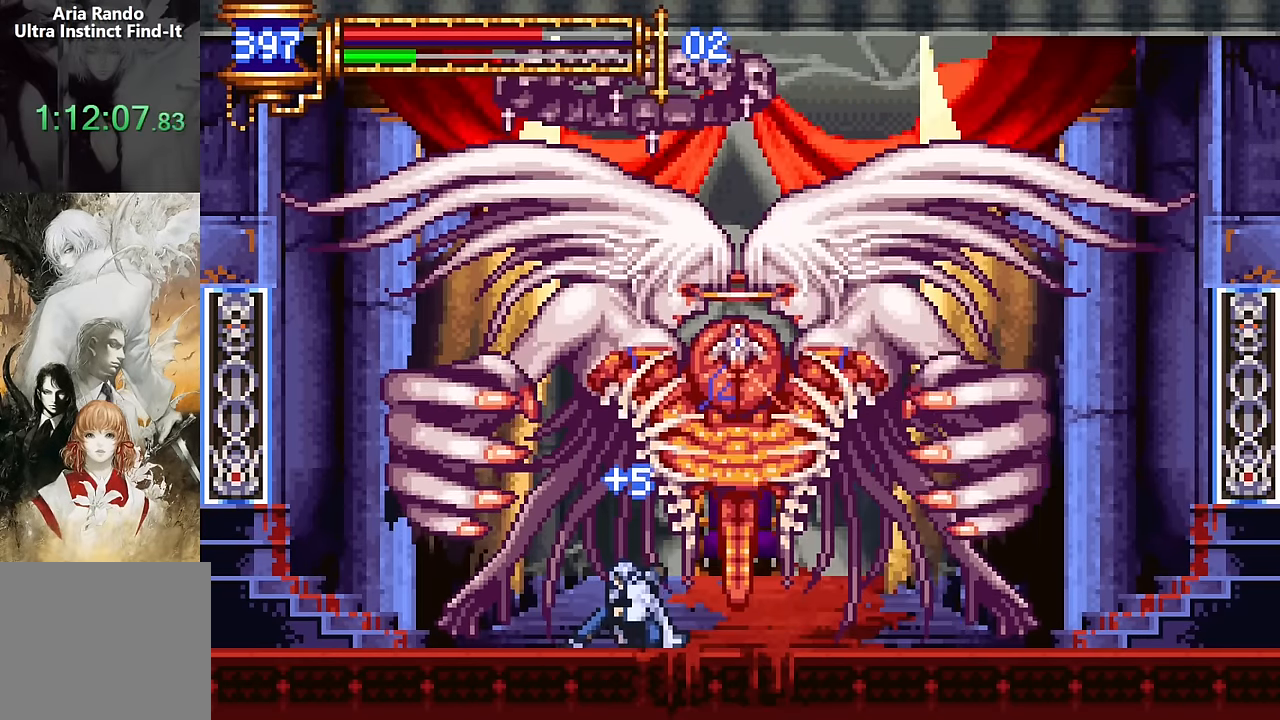
{"buttons": ["CROSS", "DPAD_DOWN", "DPAD_RIGHT"], "events": [[216, "CROSS", "down"], [283, "CROSS", "up"], [367, "CROSS", "down"]]}
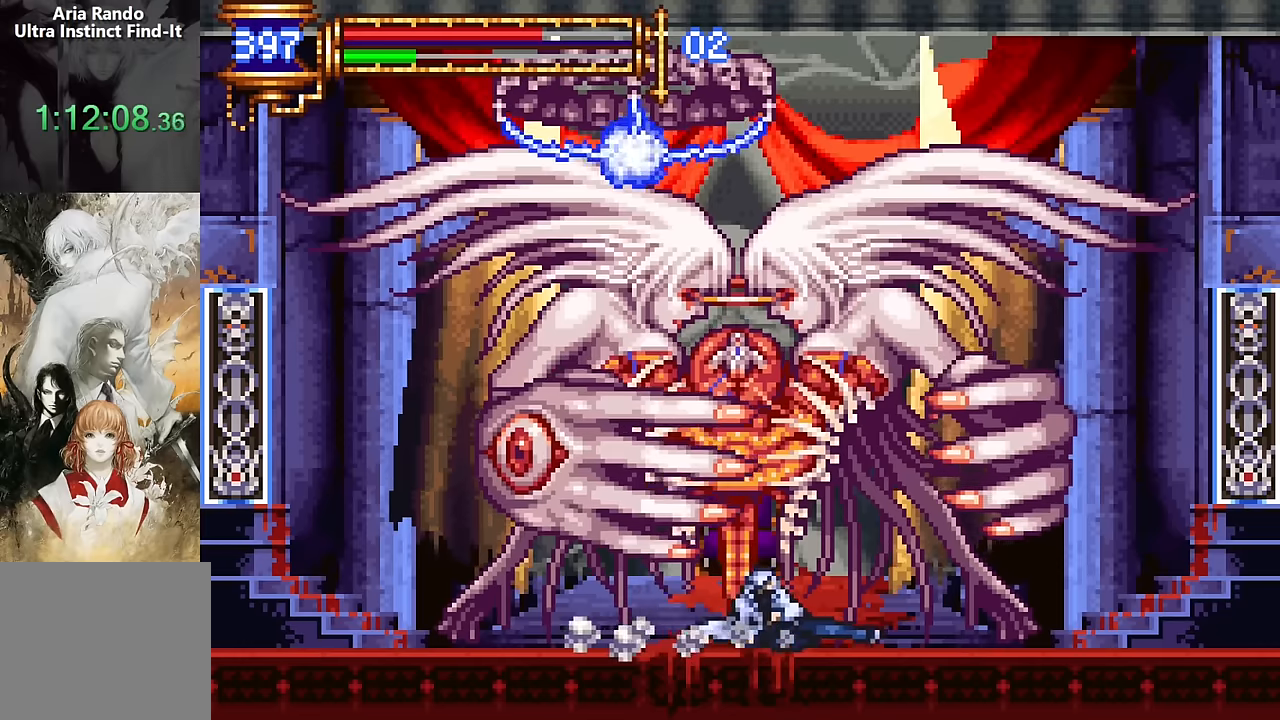
{"buttons": ["DPAD_LEFT"], "events": [[33, "CROSS", "up"], [233, "DPAD_RIGHT", "up"], [250, "DPAD_DOWN", "up"], [500, "DPAD_LEFT", "down"]]}
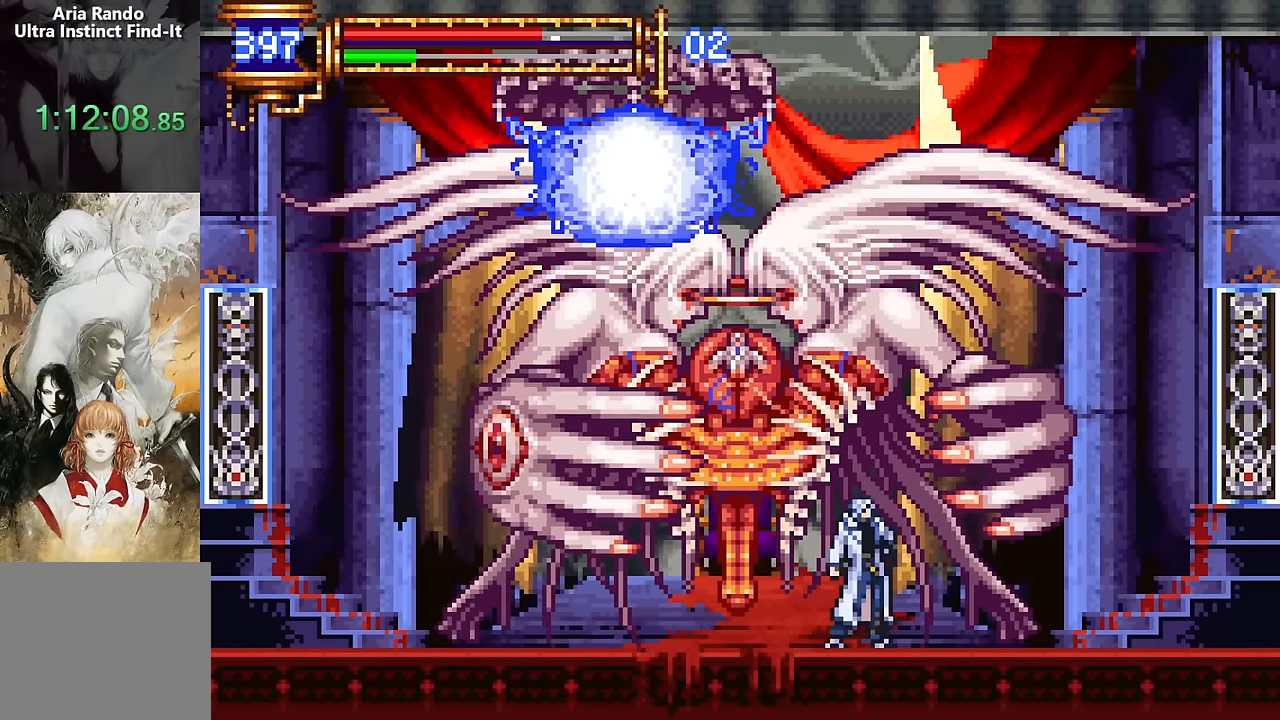
{"buttons": ["CROSS", "SQUARE"], "events": [[33, "DPAD_LEFT", "up"], [183, "CROSS", "down"], [233, "SQUARE", "down"]]}
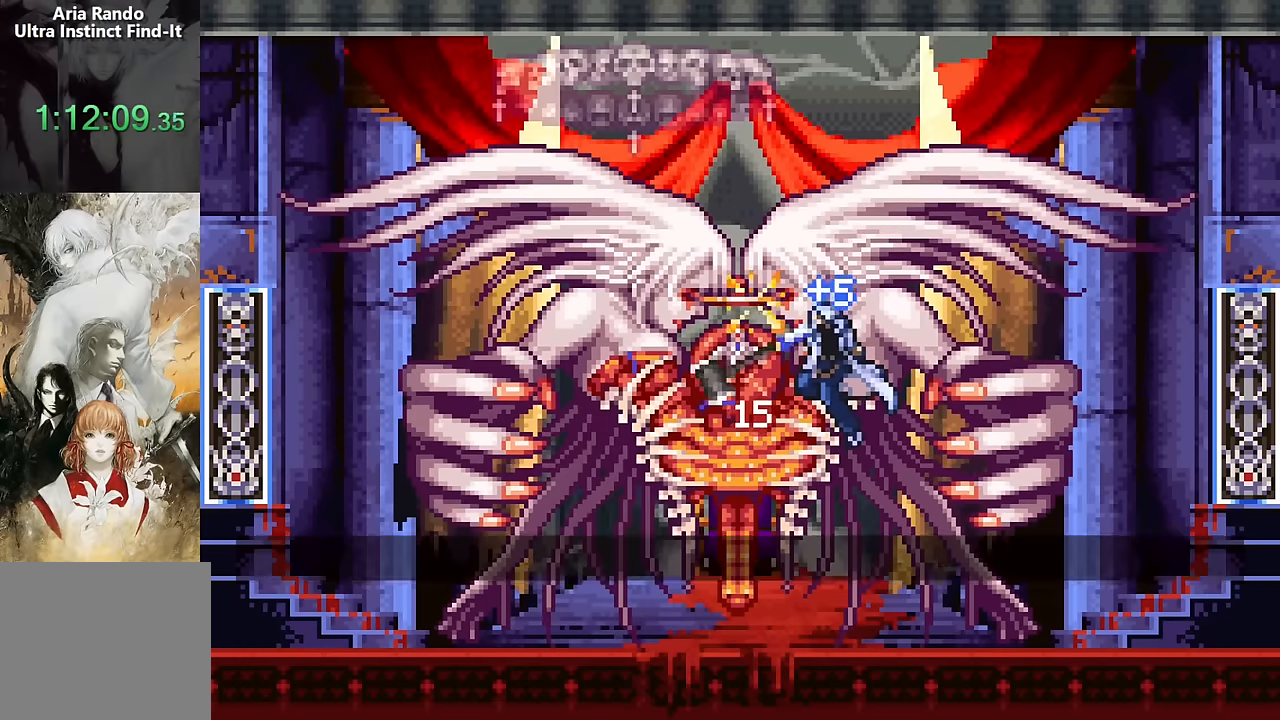
{"buttons": [], "events": [[100, "DPAD_LEFT", "down"], [117, "SQUARE", "up"], [217, "CROSS", "up"], [317, "DPAD_LEFT", "up"]]}
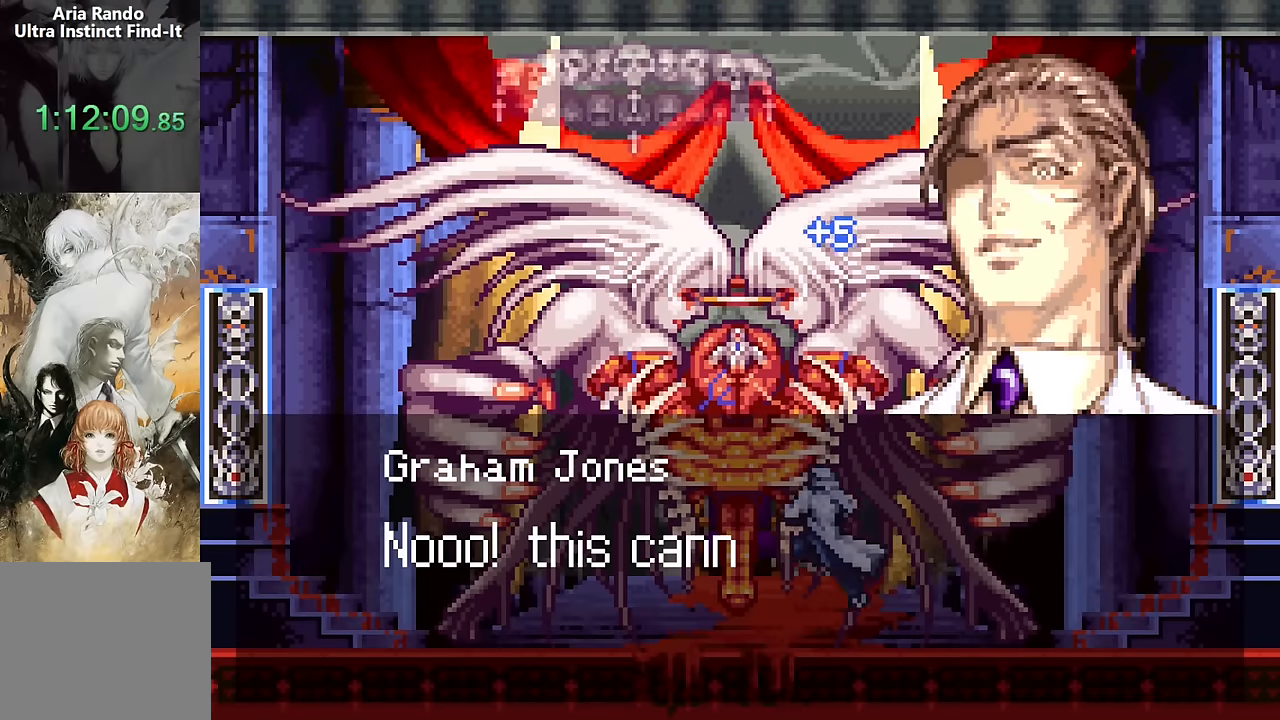
{"buttons": [], "events": []}
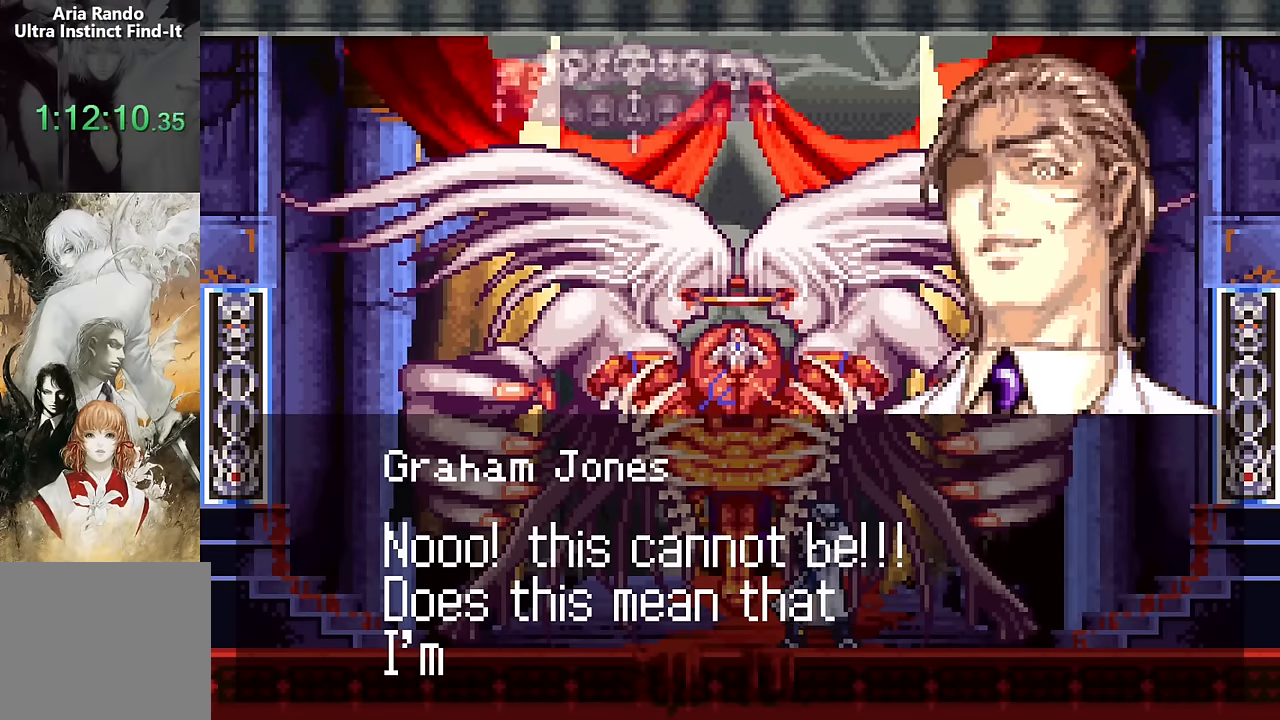
{"buttons": [], "events": []}
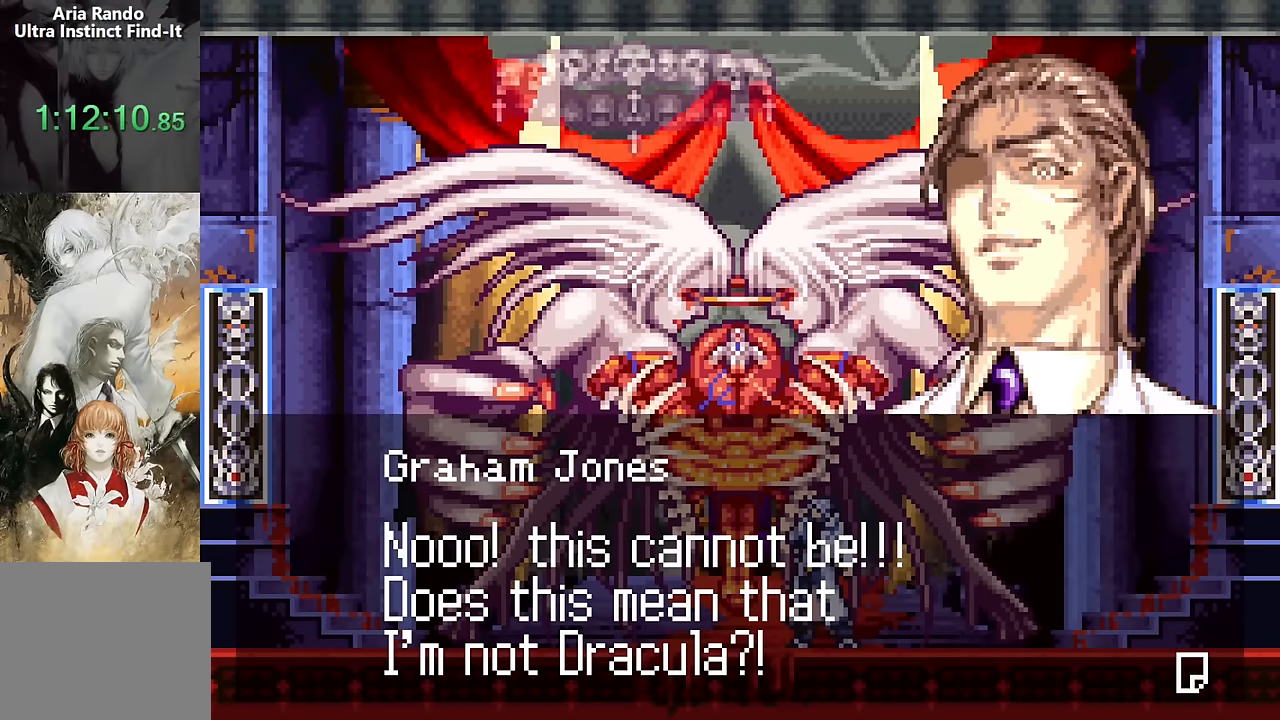
{"buttons": [], "events": []}
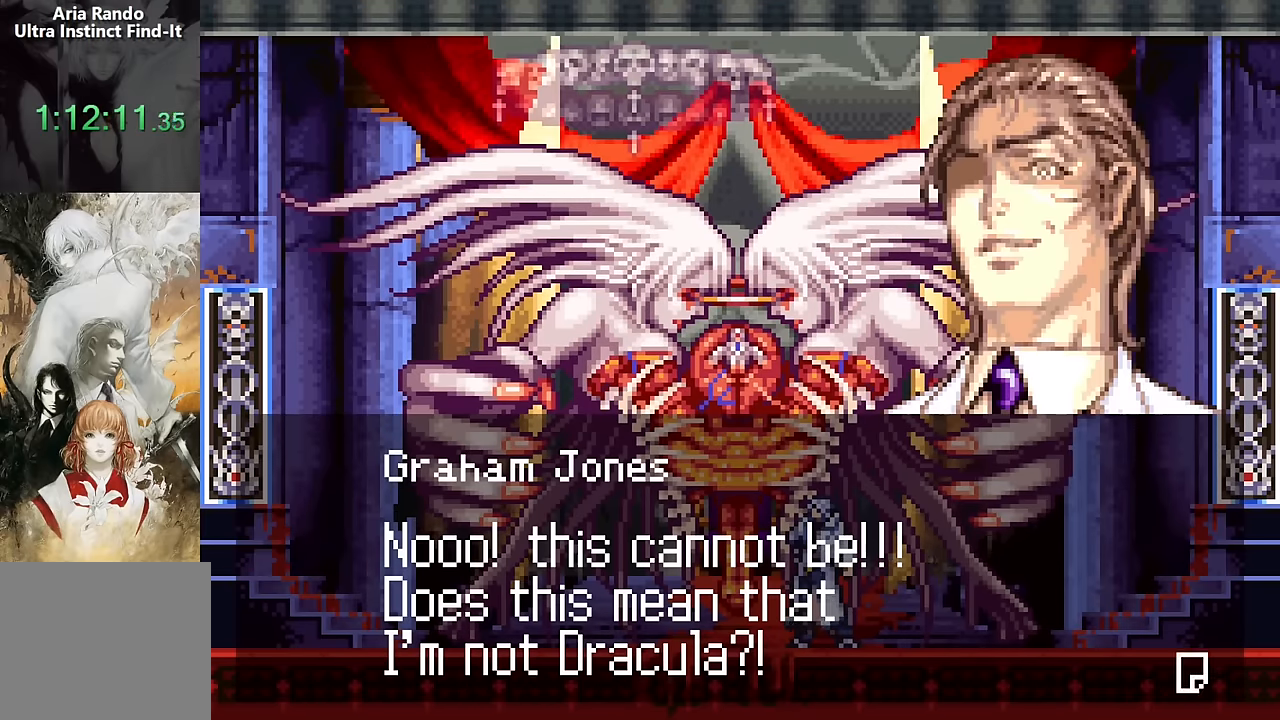
{"buttons": [], "events": [[250, "CROSS", "down"], [350, "CROSS", "up"]]}
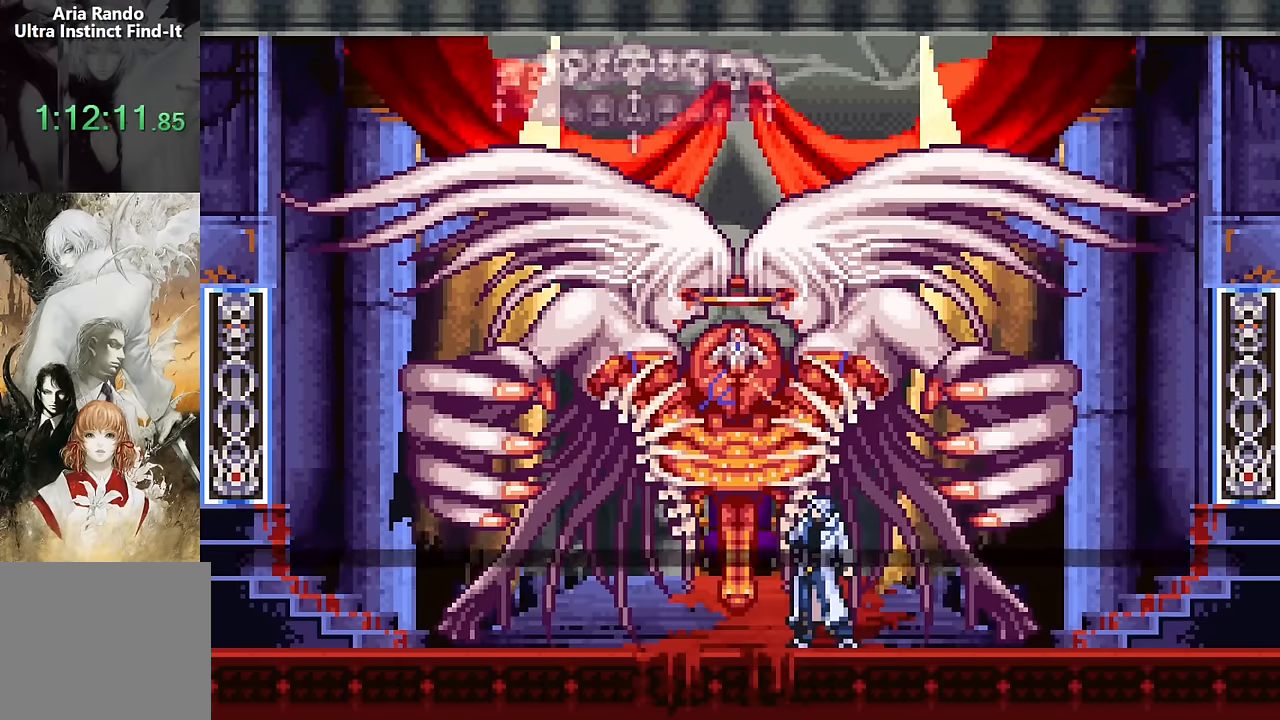
{"buttons": [], "events": []}
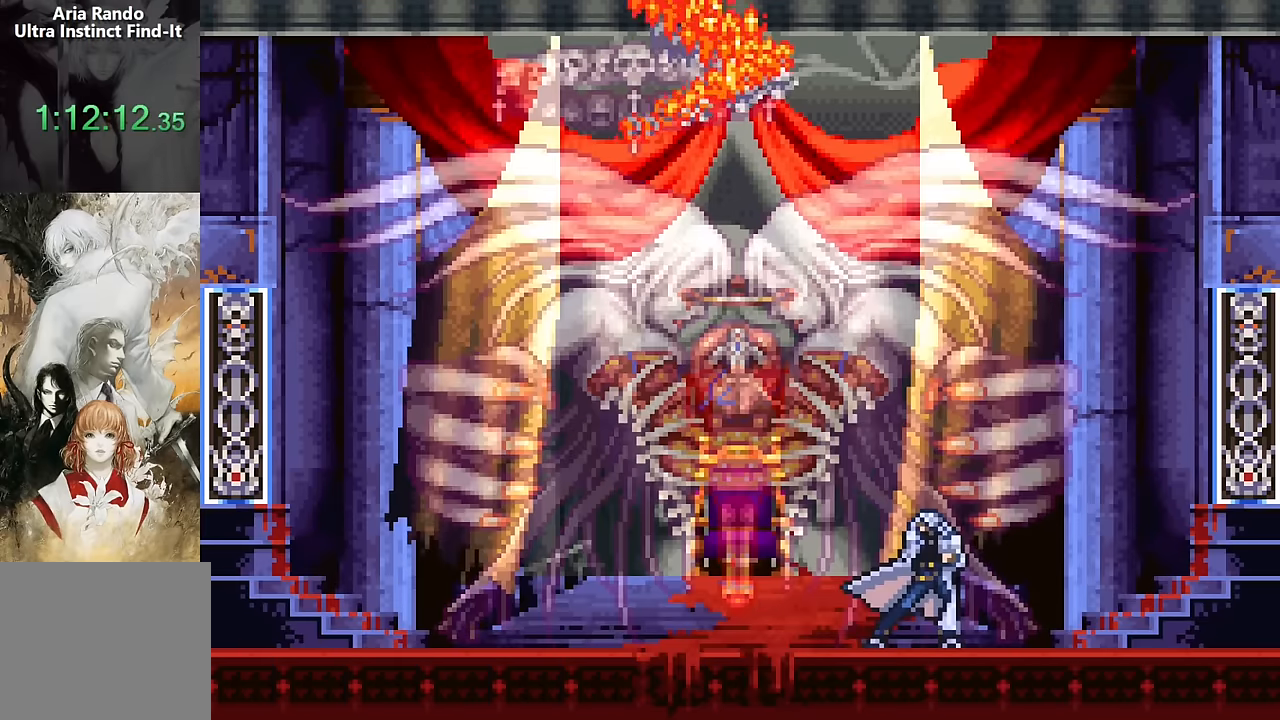
{"buttons": [], "events": []}
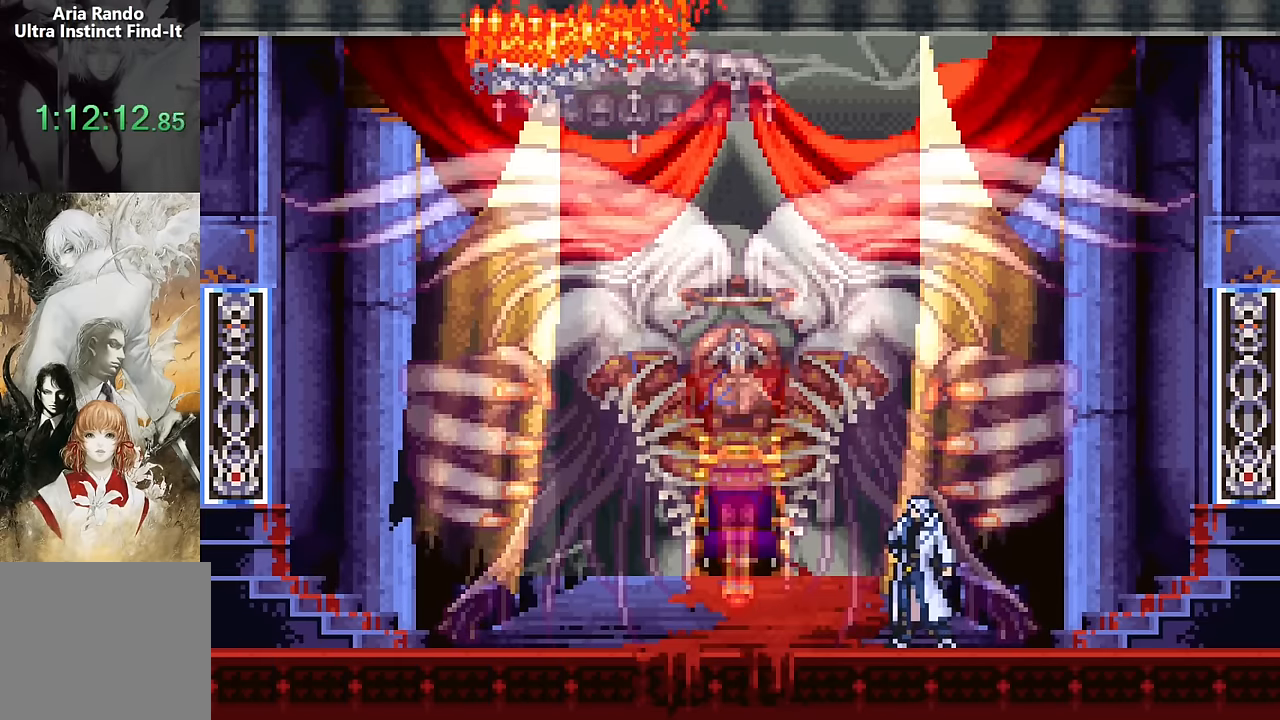
{"buttons": [], "events": []}
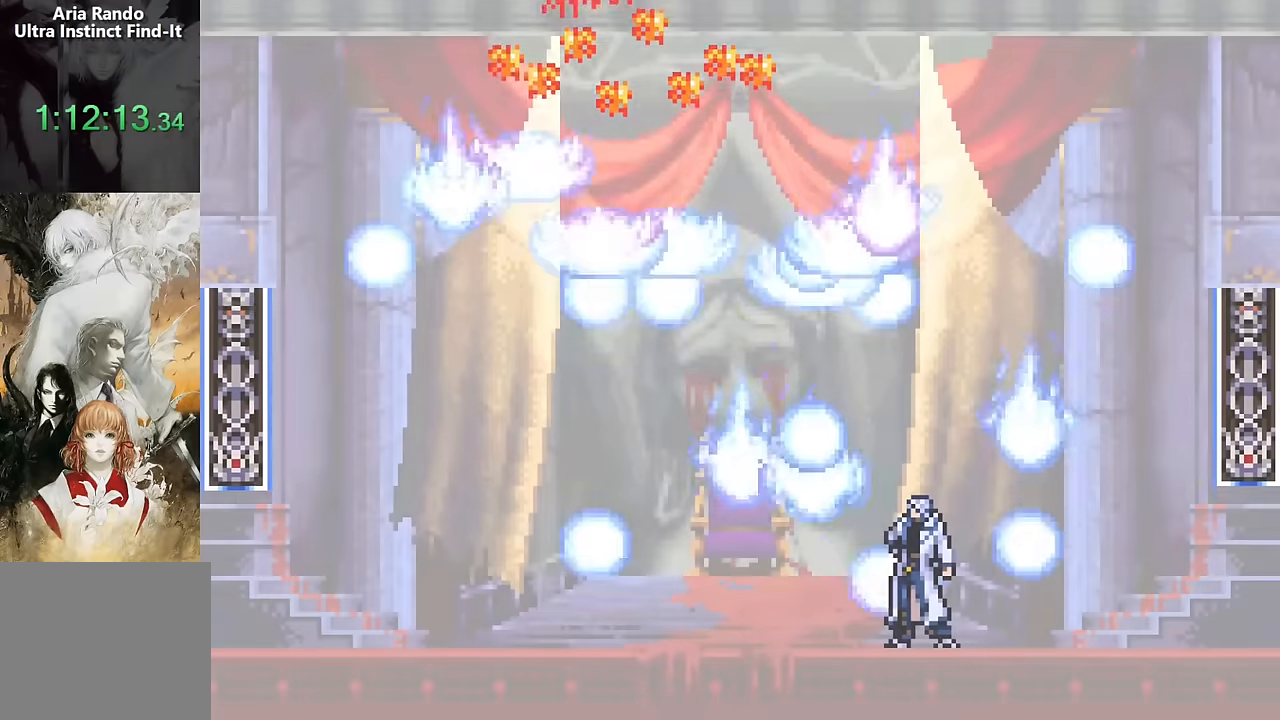
{"buttons": [], "events": []}
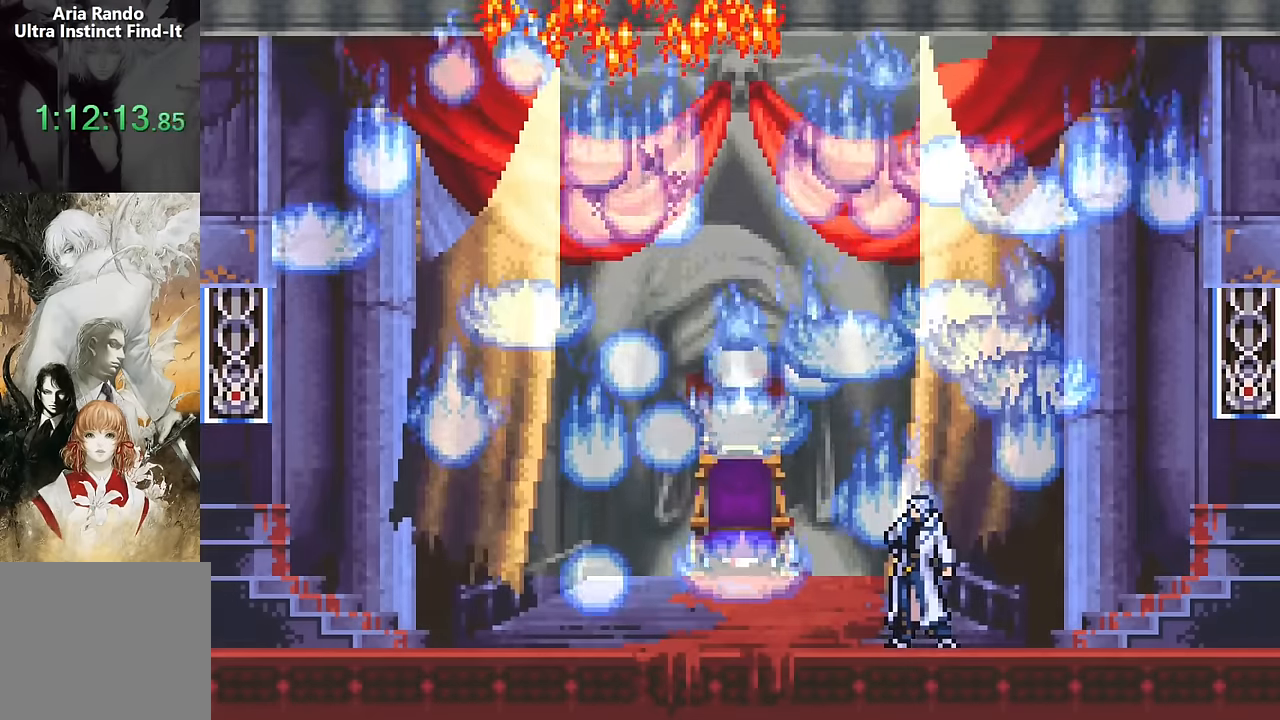
{"buttons": [], "events": []}
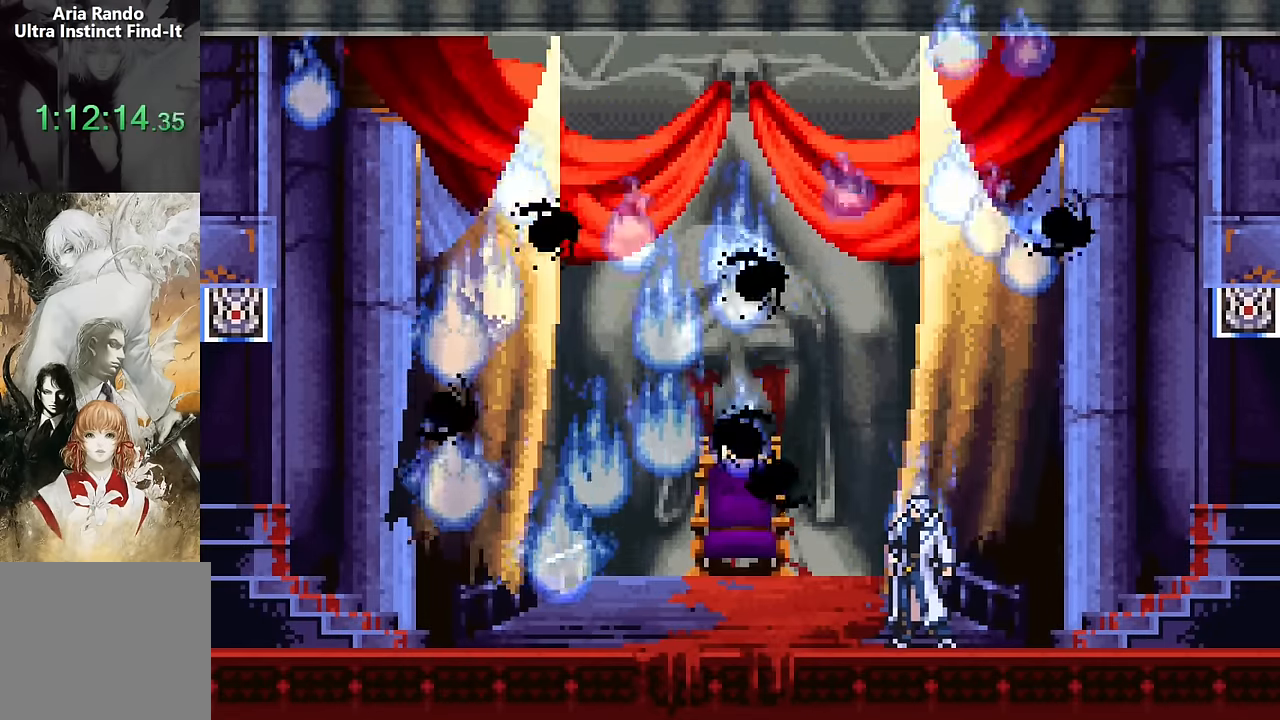
{"buttons": [], "events": []}
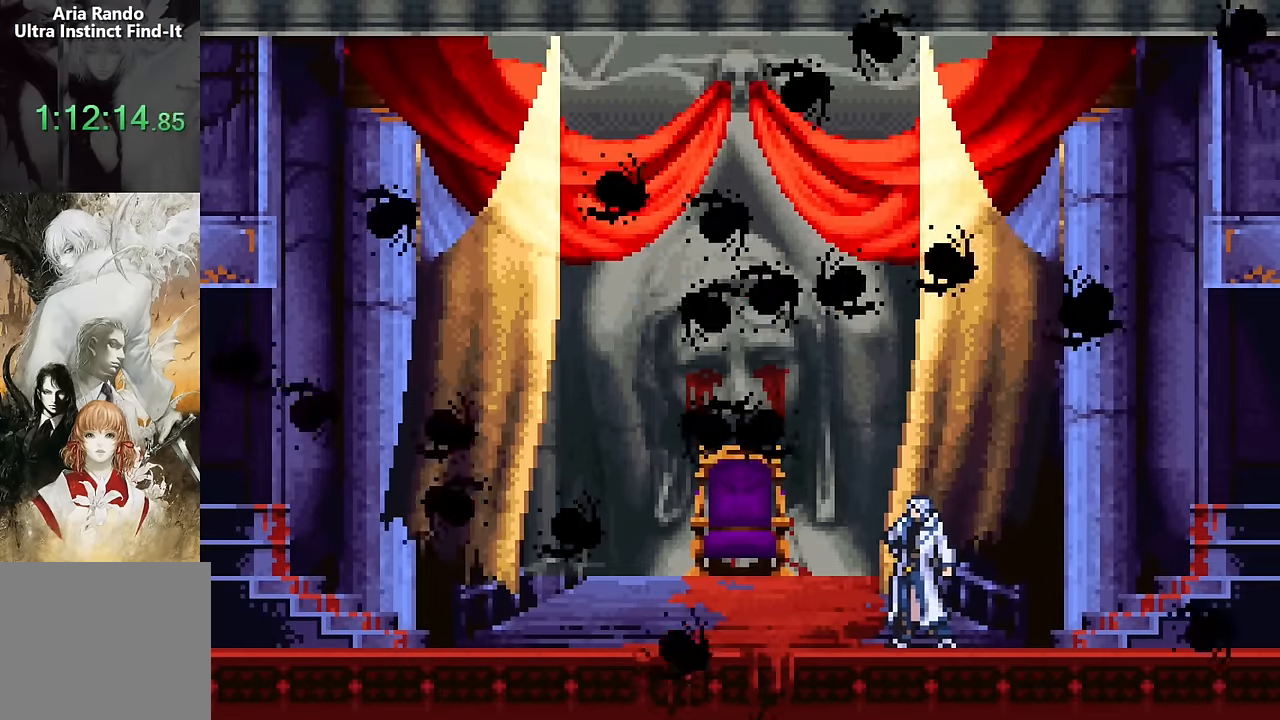
{"buttons": [], "events": []}
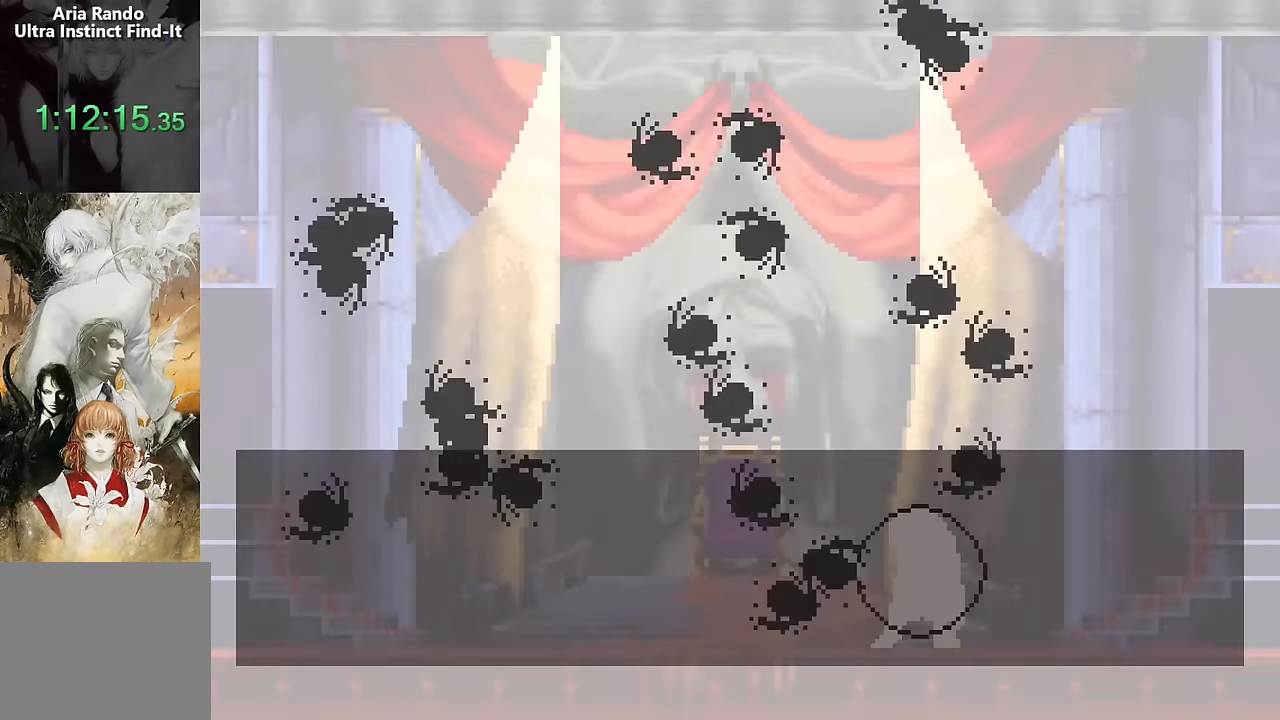
{"buttons": [], "events": []}
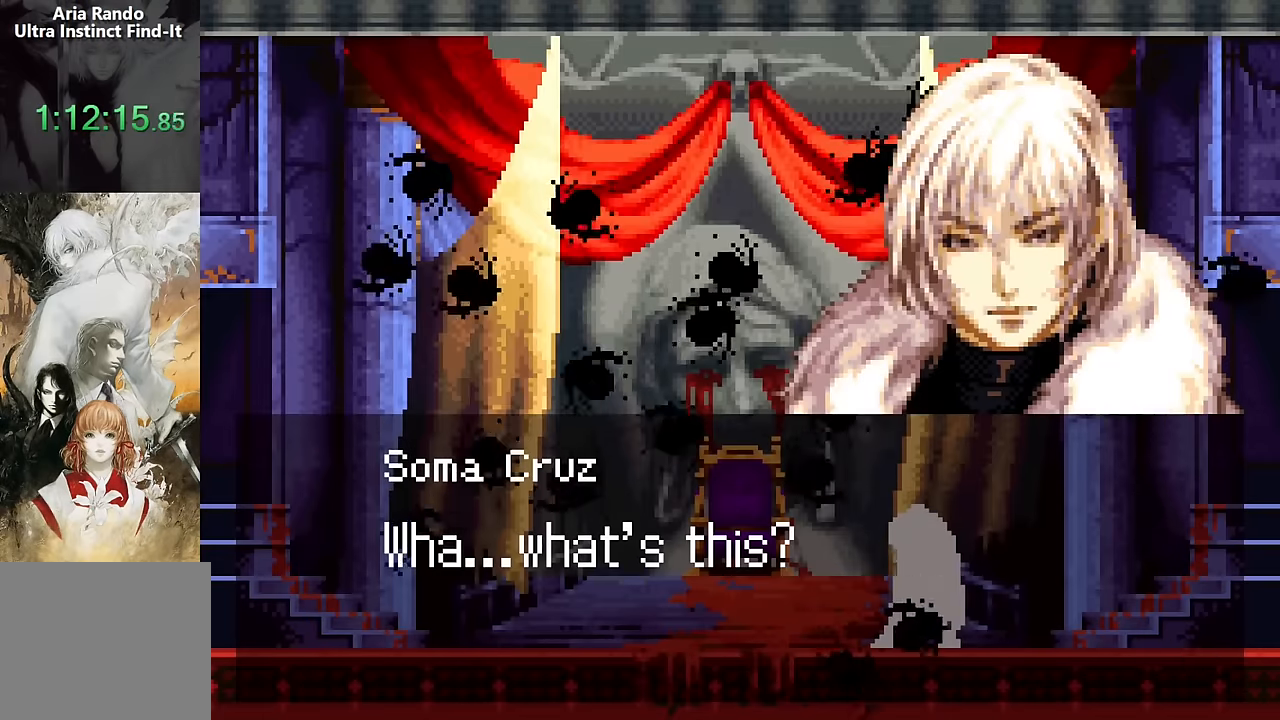
{"buttons": ["DPAD_LEFT"], "events": [[100, "DPAD_LEFT", "down"]]}
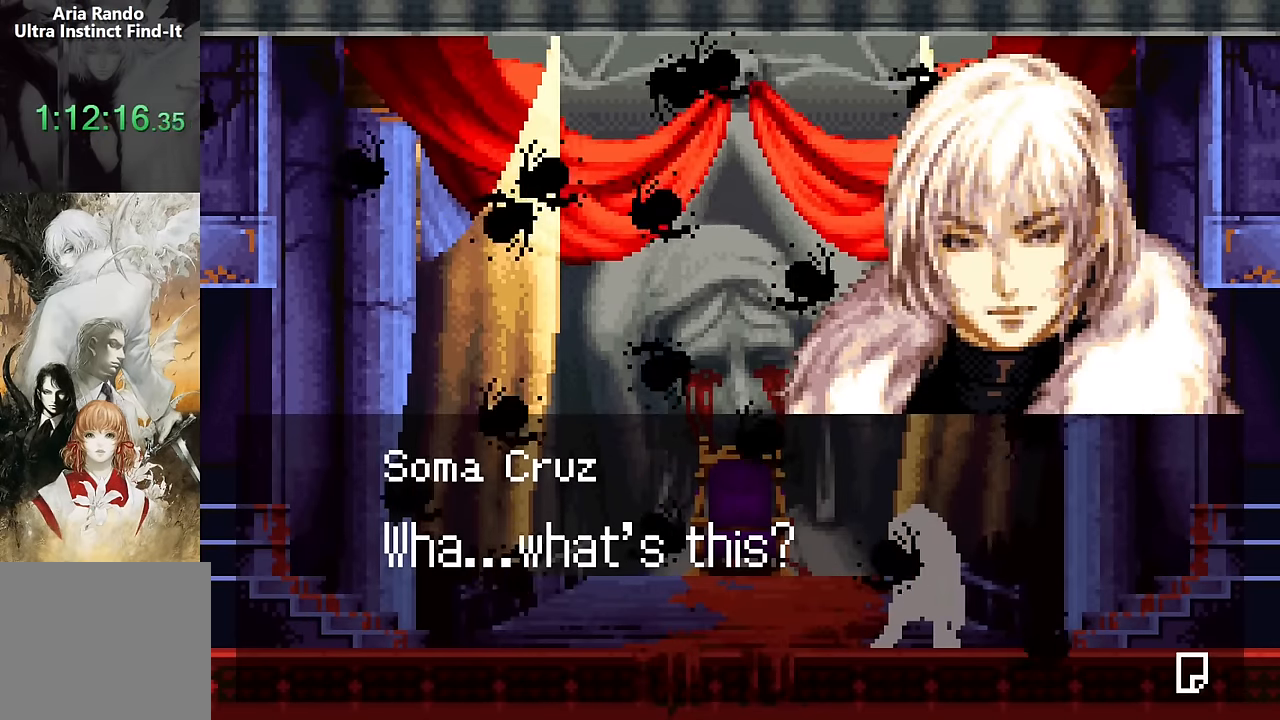
{"buttons": ["DPAD_LEFT"], "events": []}
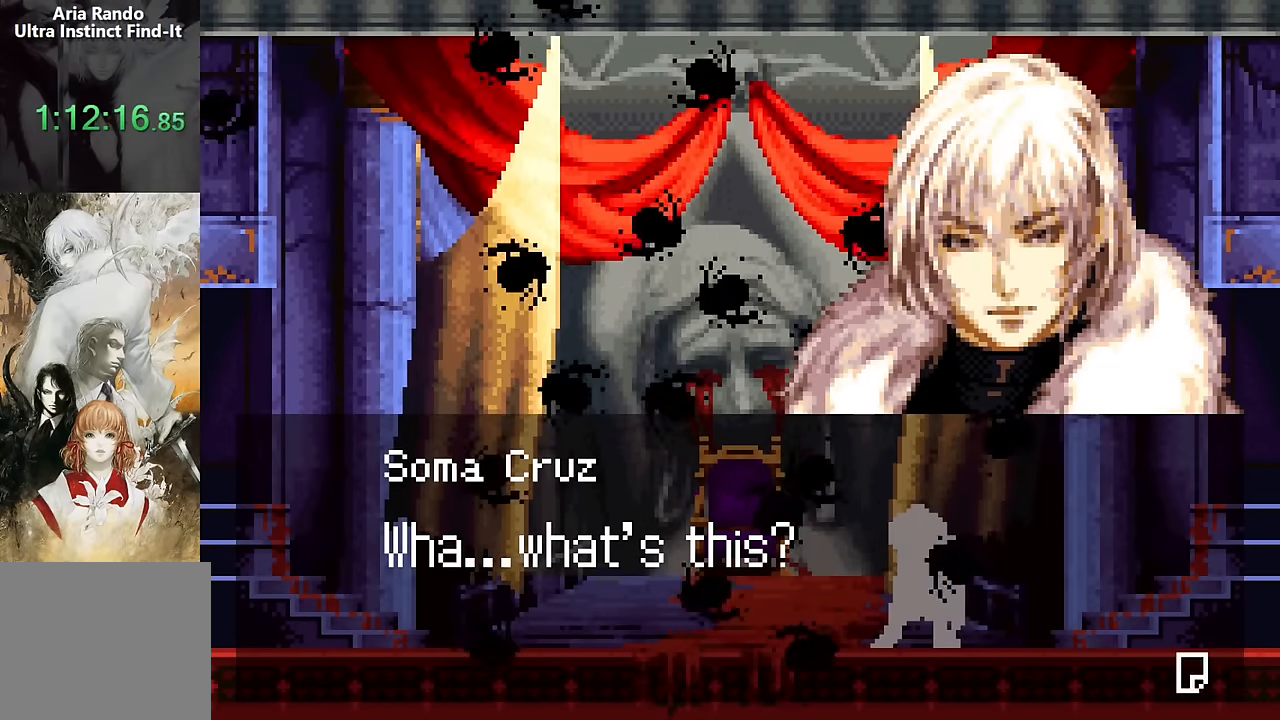
{"buttons": ["DPAD_LEFT"], "events": [[283, "START", "down"], [400, "START", "up"]]}